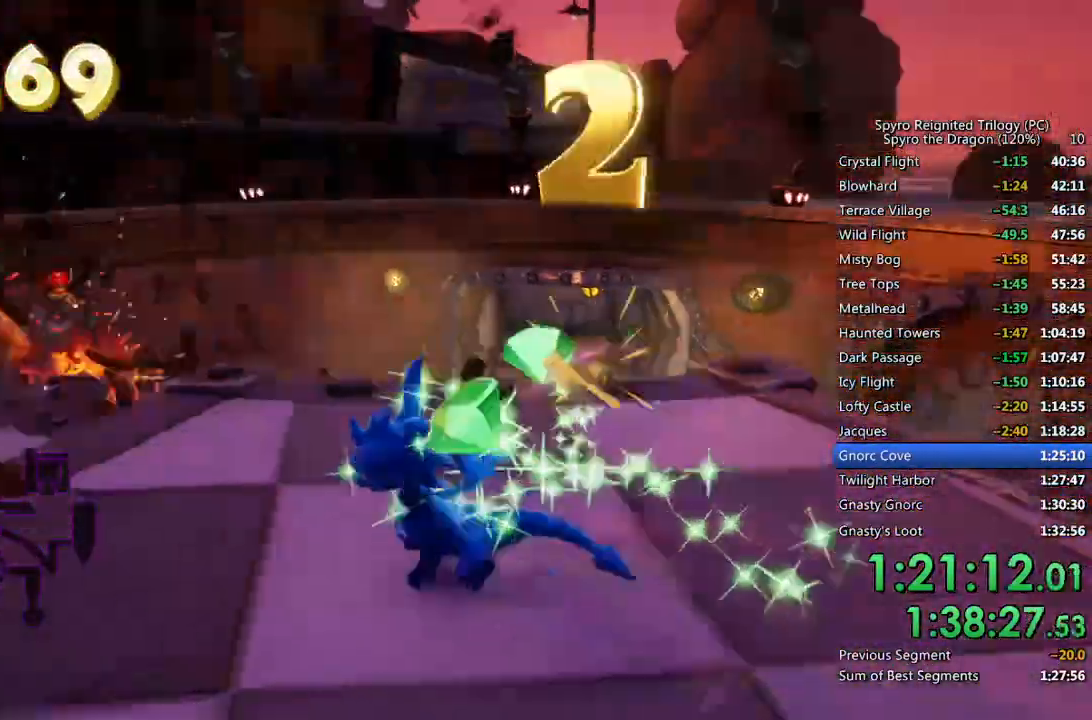
Gameplay with a controller (PlayStation layout); each line is a JSON object with the inputs held at the frame after it. "events" lists button and stick changes between this image and that frame as [ms after this image, input, new state], when the widget could be followed in between.
{"buttons": [], "left_stick": "up-right", "right_stick": "center", "events": [[50, "left_stick", "up-left"], [200, "SQUARE", "up"], [233, "left_stick", "up"], [300, "right_stick", "down-right"], [367, "left_stick", "up-right"], [433, "right_stick", "center"]]}
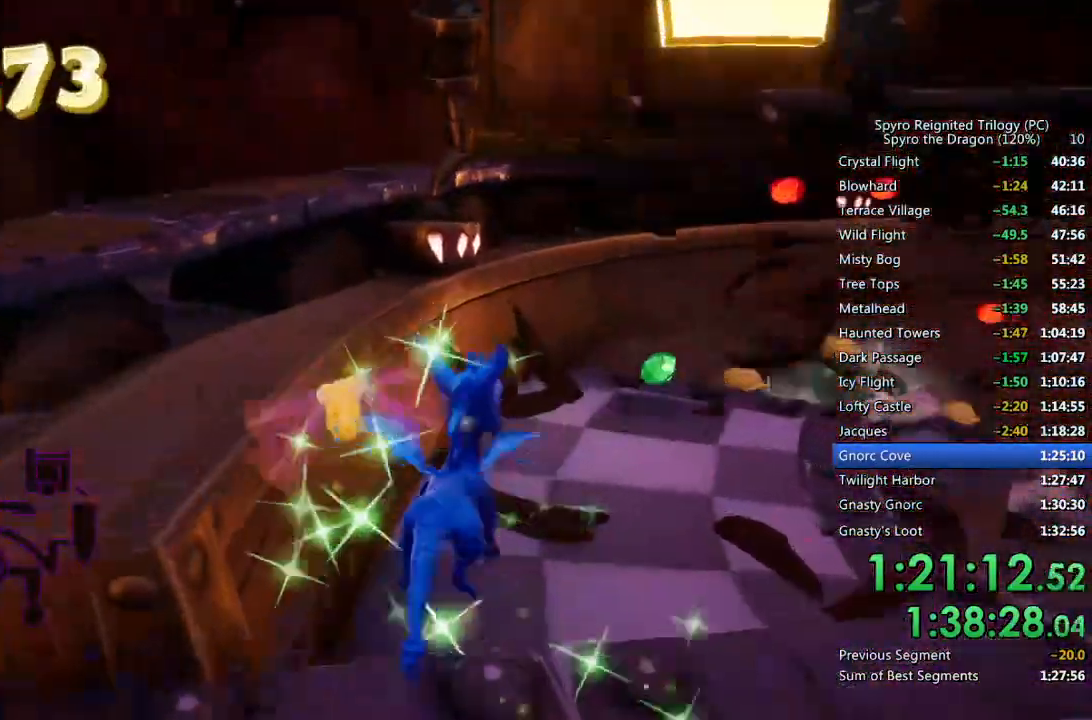
{"buttons": ["SQUARE"], "left_stick": "up", "right_stick": "center", "events": [[17, "SQUARE", "down"], [333, "left_stick", "up"]]}
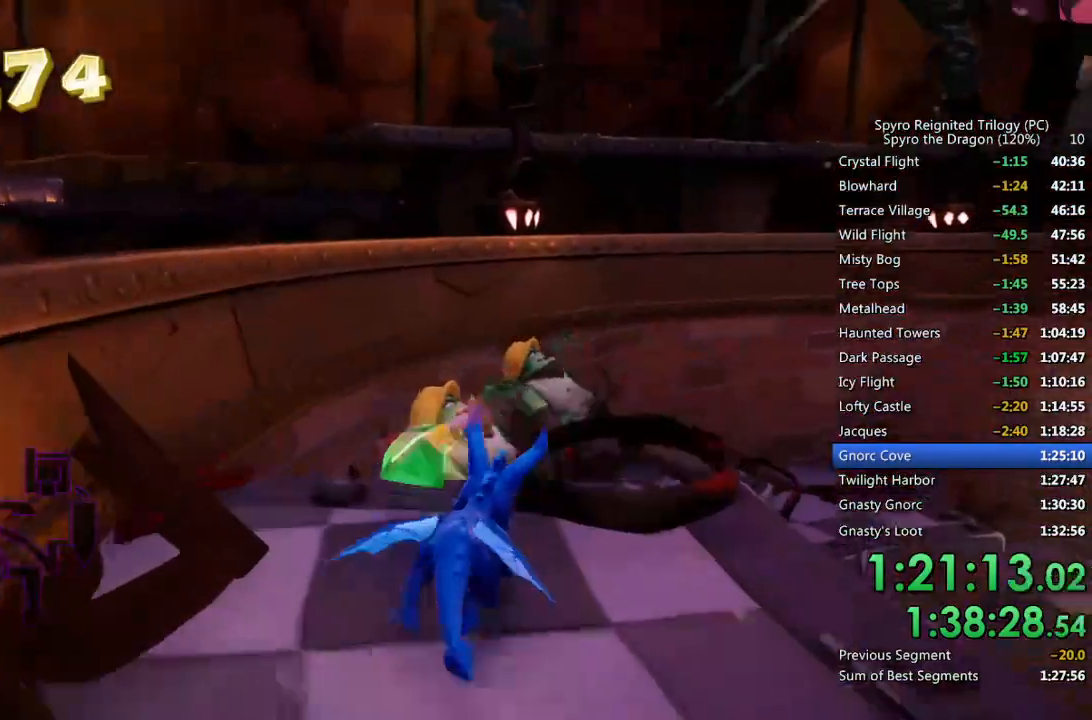
{"buttons": ["SQUARE"], "left_stick": "up-right", "right_stick": "center", "events": [[183, "left_stick", "up-right"]]}
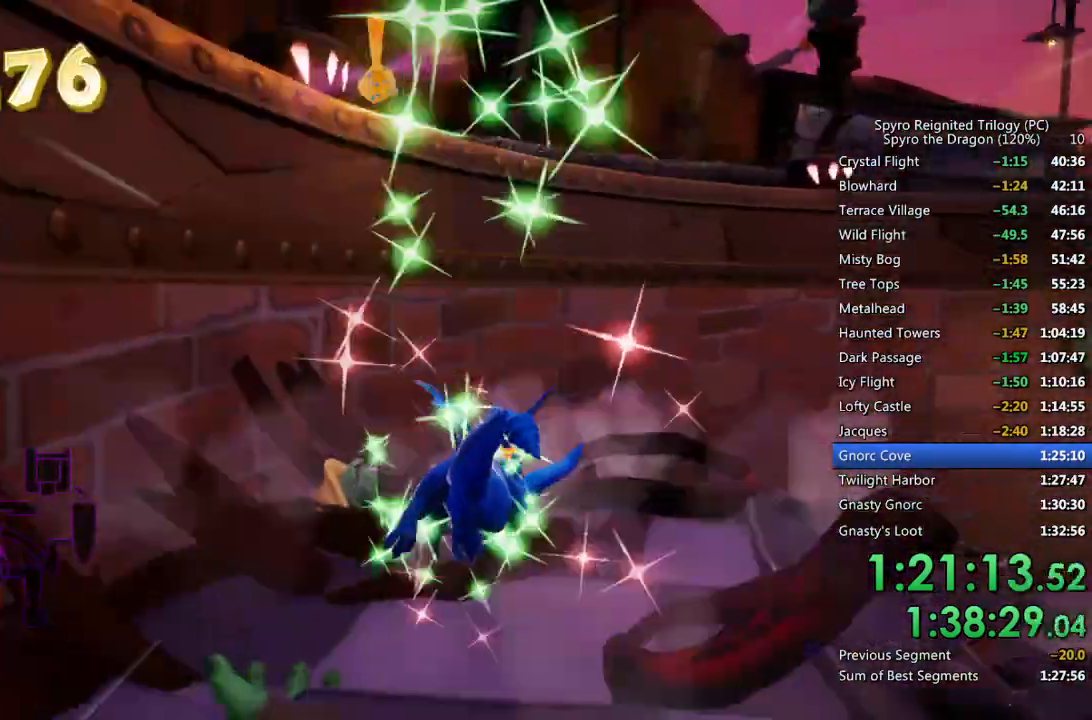
{"buttons": [], "left_stick": "up-right", "right_stick": "right", "events": [[300, "SQUARE", "up"], [300, "right_stick", "right"]]}
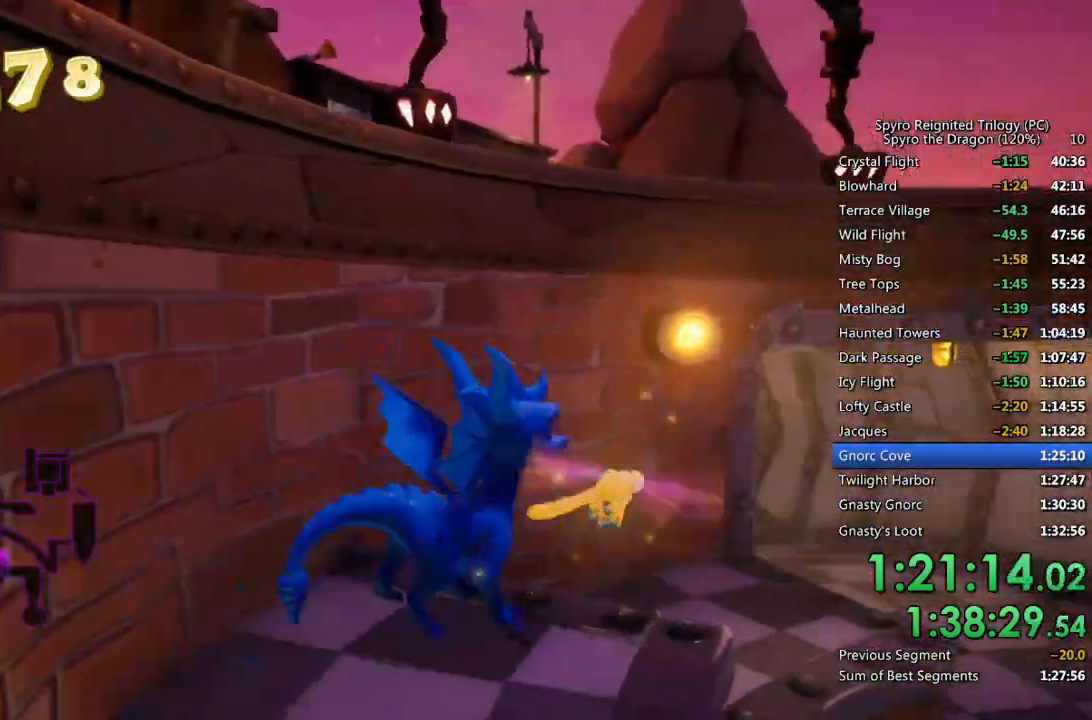
{"buttons": [], "left_stick": "up-right", "right_stick": "center", "events": [[167, "left_stick", "center"], [367, "left_stick", "right"], [383, "right_stick", "center"], [450, "left_stick", "up-right"]]}
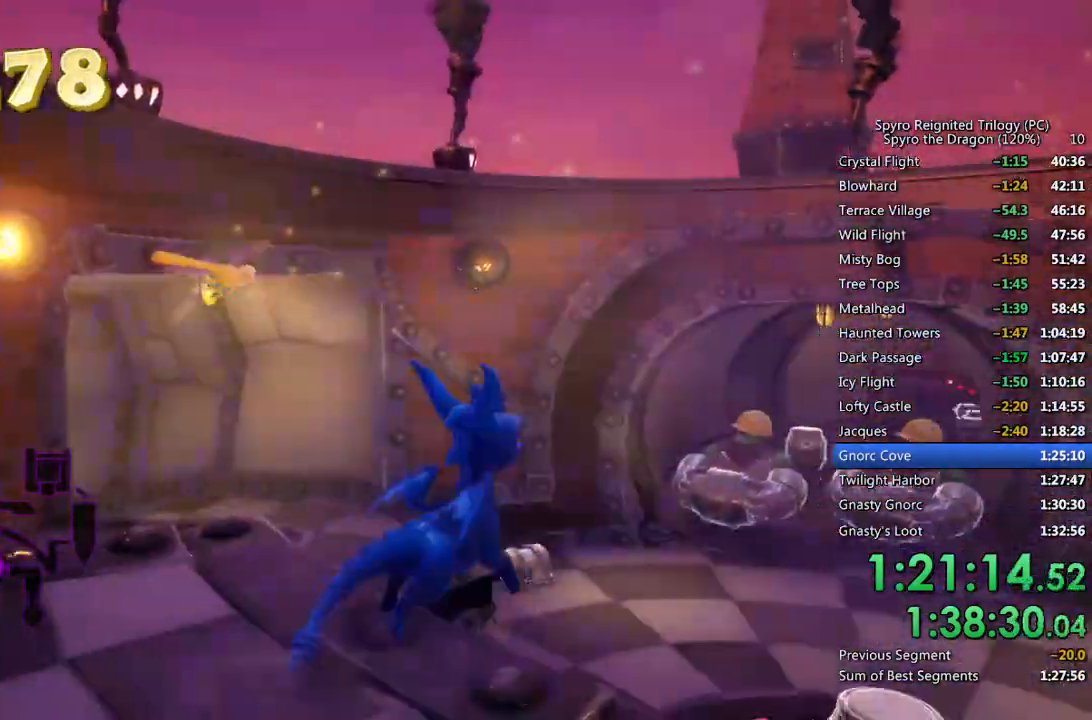
{"buttons": [], "left_stick": "up-right", "right_stick": "center", "events": [[133, "SQUARE", "down"], [250, "left_stick", "center"], [267, "SQUARE", "up"], [300, "left_stick", "down"], [467, "left_stick", "up-right"]]}
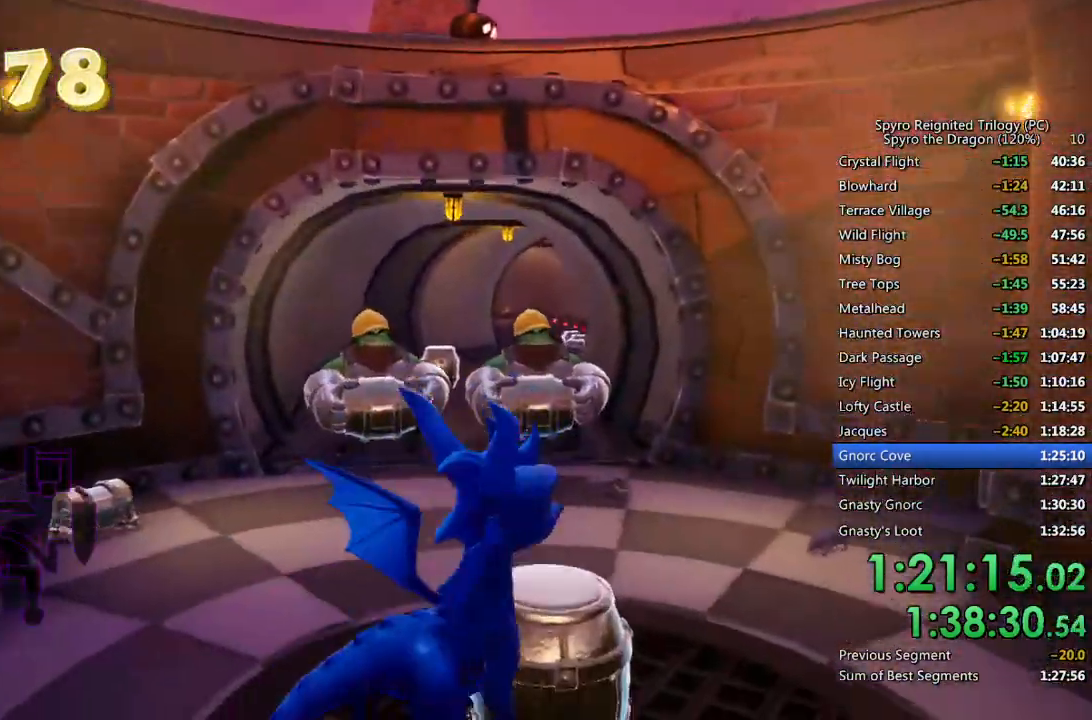
{"buttons": [], "left_stick": "up-left", "right_stick": "center", "events": [[300, "left_stick", "up"], [500, "left_stick", "up-left"]]}
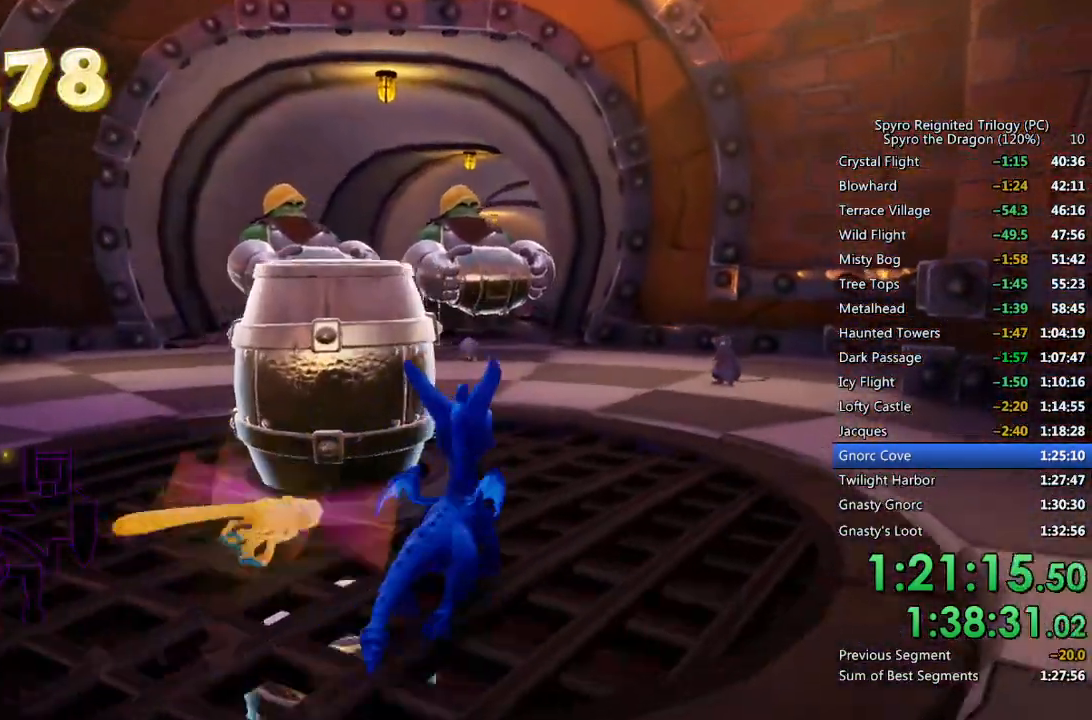
{"buttons": [], "left_stick": "down-left", "right_stick": "center", "events": [[133, "left_stick", "up"], [217, "SQUARE", "down"], [267, "left_stick", "center"], [333, "SQUARE", "up"], [500, "left_stick", "down-left"]]}
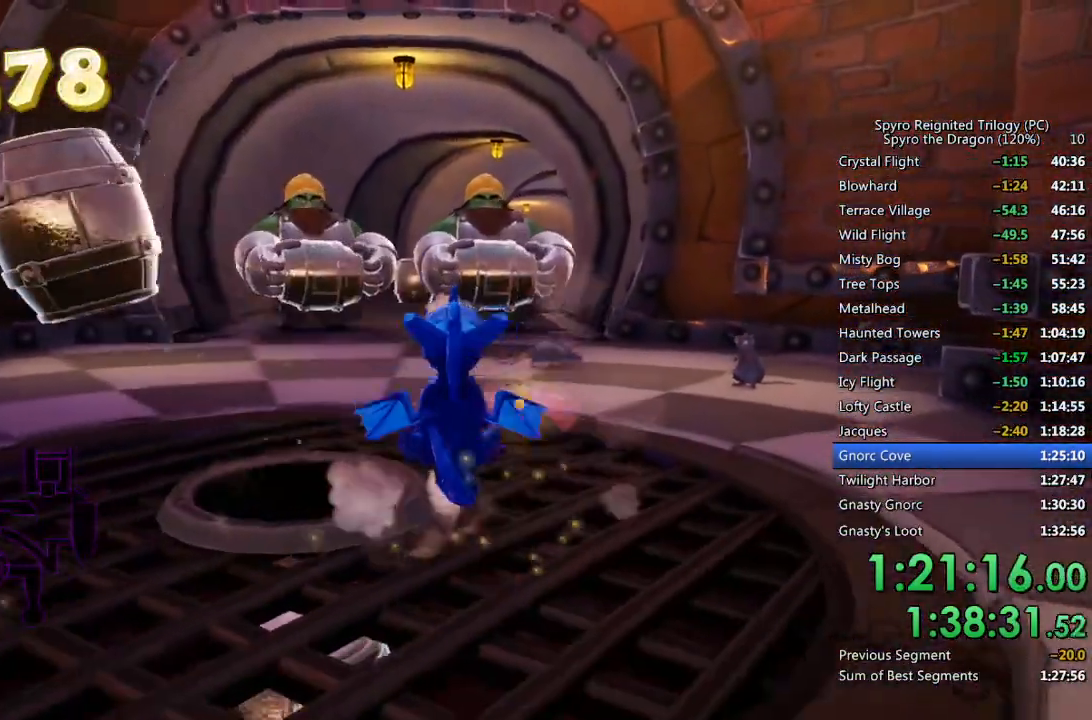
{"buttons": [], "left_stick": "down", "right_stick": "center", "events": [[33, "right_stick", "left"], [133, "left_stick", "center"], [217, "left_stick", "down-left"], [283, "right_stick", "center"], [467, "left_stick", "down"]]}
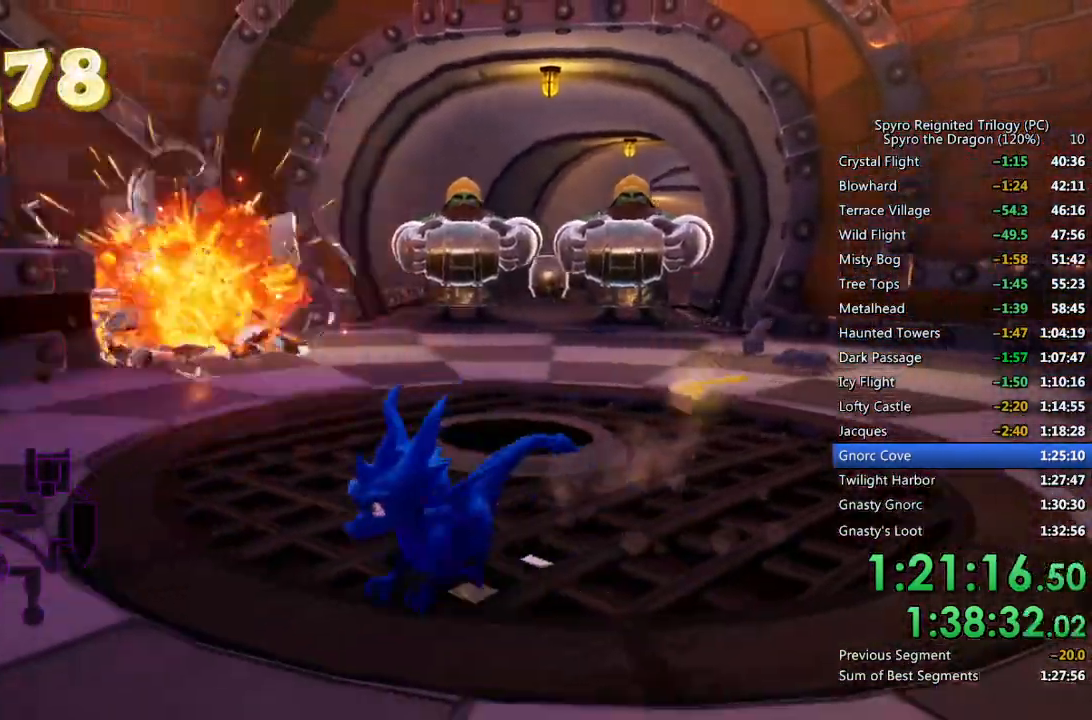
{"buttons": [], "left_stick": "center", "right_stick": "left", "events": [[33, "right_stick", "right"], [83, "left_stick", "down-right"], [150, "right_stick", "center"], [183, "left_stick", "right"], [283, "left_stick", "up-right"], [400, "left_stick", "center"], [400, "right_stick", "left"]]}
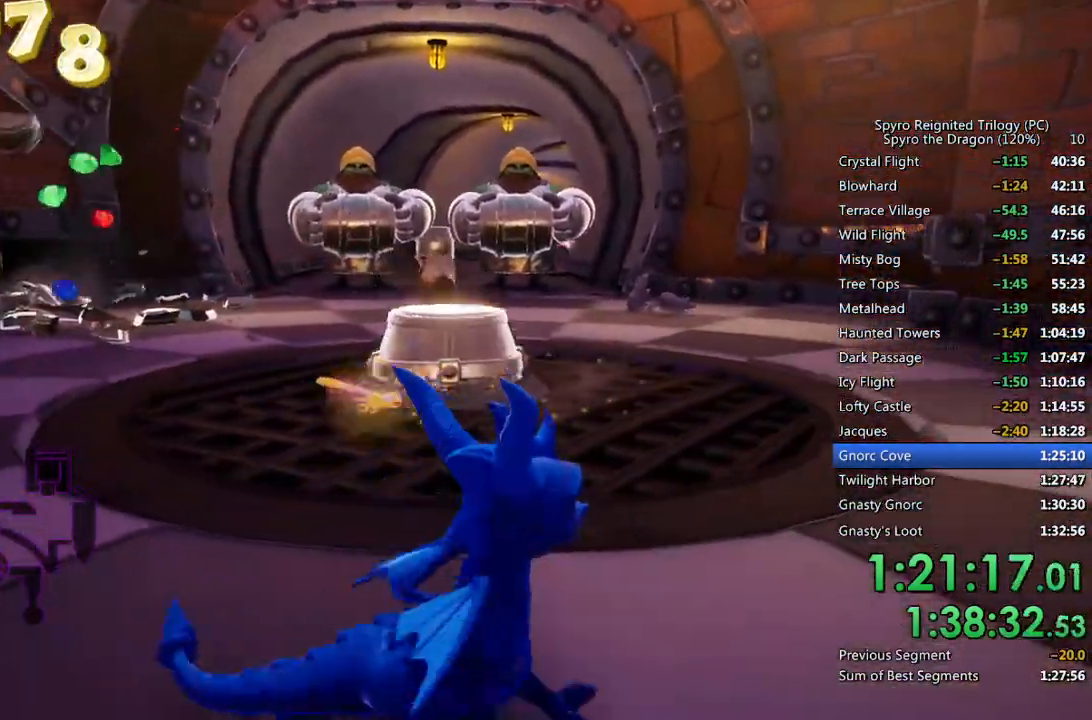
{"buttons": ["SQUARE"], "left_stick": "up", "right_stick": "center", "events": [[17, "left_stick", "up-right"], [17, "right_stick", "center"], [167, "left_stick", "center"], [250, "left_stick", "up"], [400, "SQUARE", "down"]]}
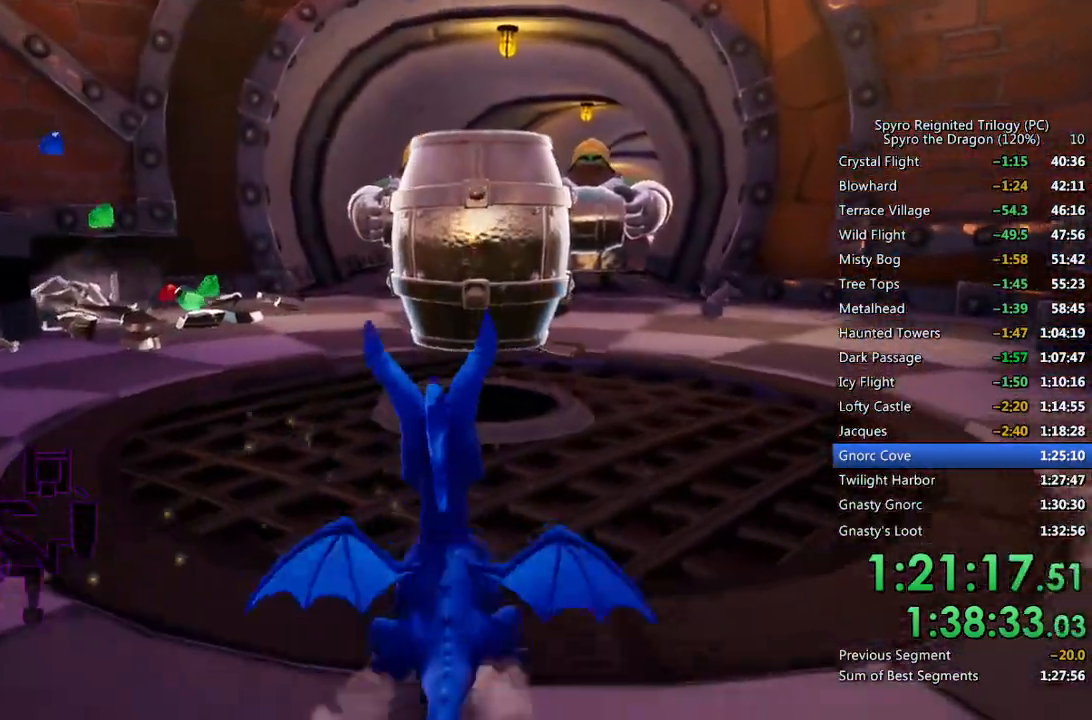
{"buttons": [], "left_stick": "up-left", "right_stick": "center", "events": [[300, "SQUARE", "up"], [417, "left_stick", "up-left"]]}
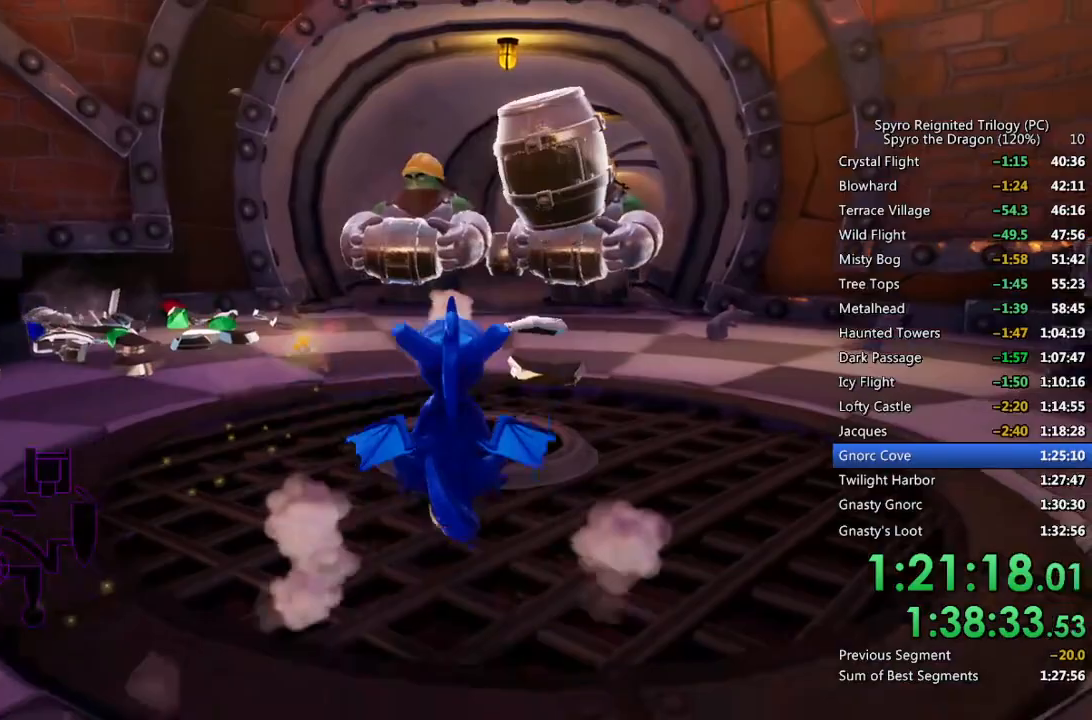
{"buttons": ["SQUARE"], "left_stick": "up-left", "right_stick": "center", "events": [[217, "SQUARE", "down"]]}
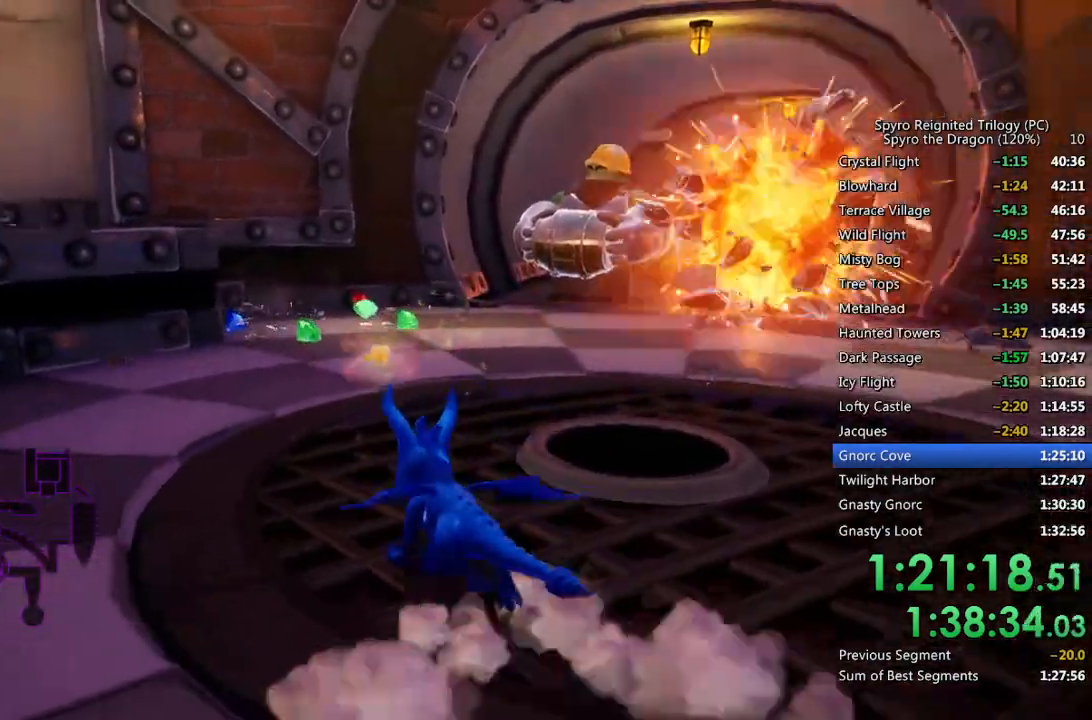
{"buttons": ["CROSS"], "left_stick": "up-left", "right_stick": "down-left", "events": [[317, "SQUARE", "up"], [383, "CROSS", "down"], [450, "right_stick", "down-left"]]}
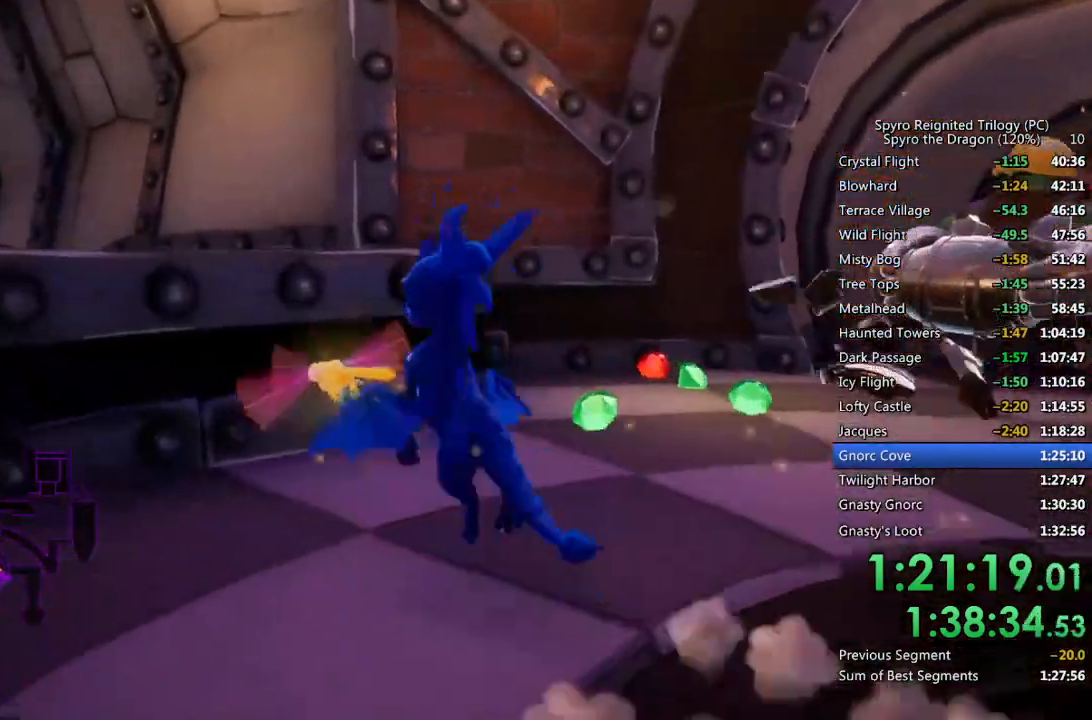
{"buttons": ["CROSS"], "left_stick": "up-left", "right_stick": "down-left", "events": [[300, "CROSS", "up"], [383, "CROSS", "down"]]}
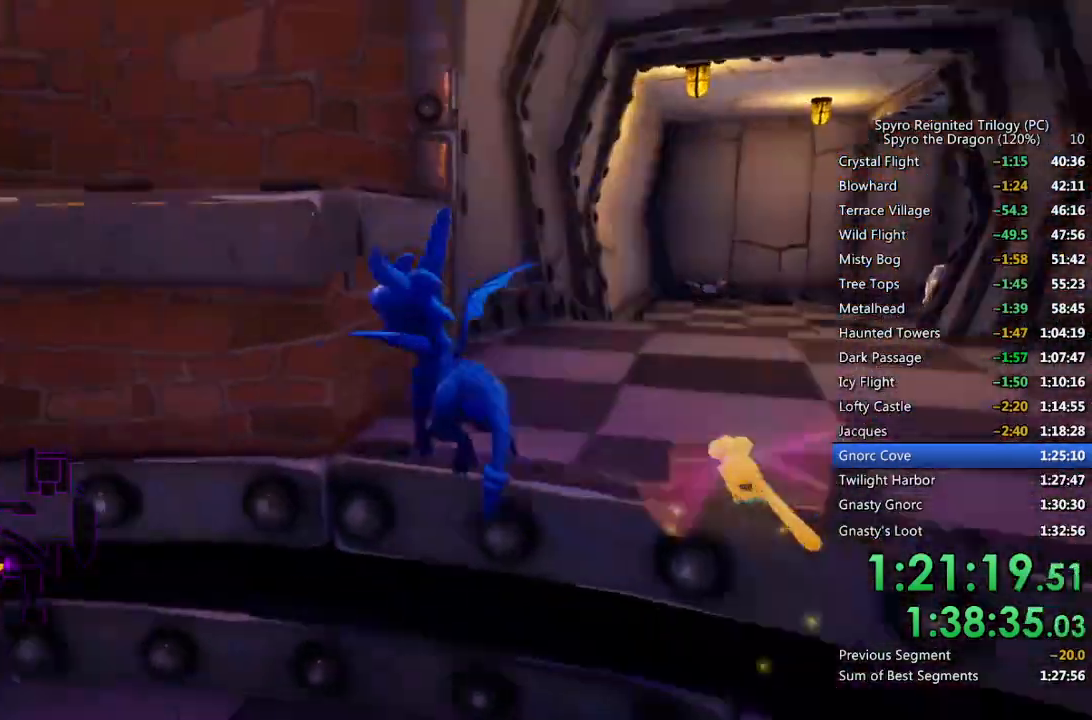
{"buttons": ["CROSS"], "left_stick": "up", "right_stick": "center", "events": [[33, "CROSS", "up"], [33, "right_stick", "left"], [250, "left_stick", "up-right"], [317, "CROSS", "down"], [317, "left_stick", "up"], [317, "right_stick", "center"]]}
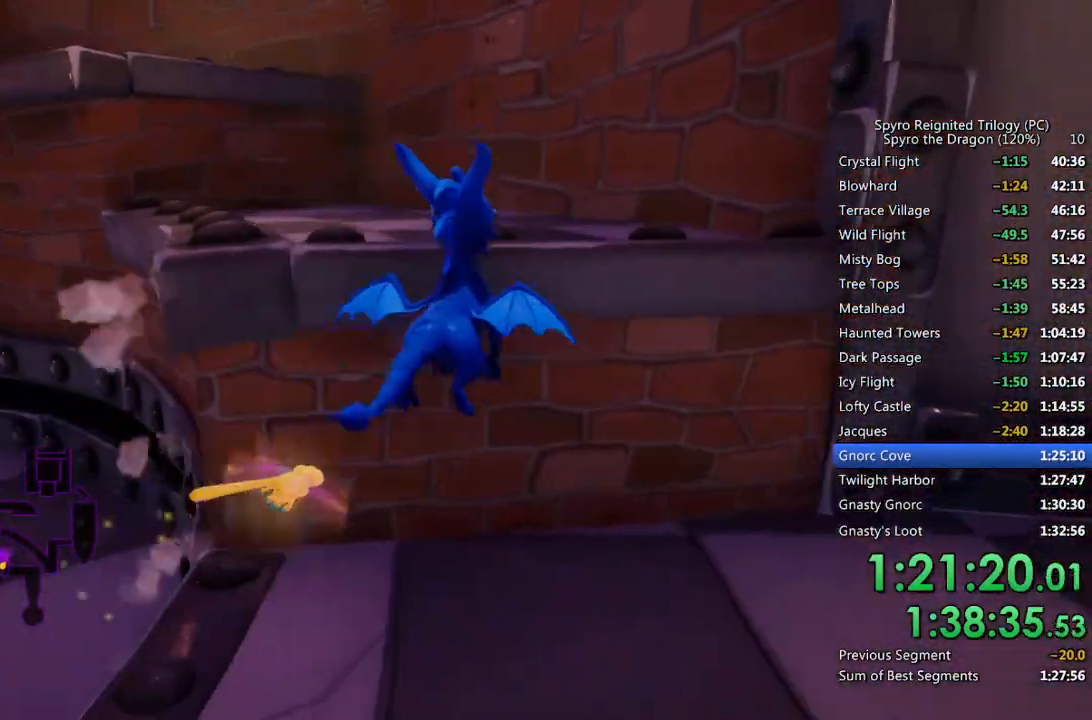
{"buttons": ["SQUARE"], "left_stick": "up-left", "right_stick": "center", "events": [[67, "CROSS", "up"], [100, "left_stick", "up-left"], [133, "SQUARE", "down"]]}
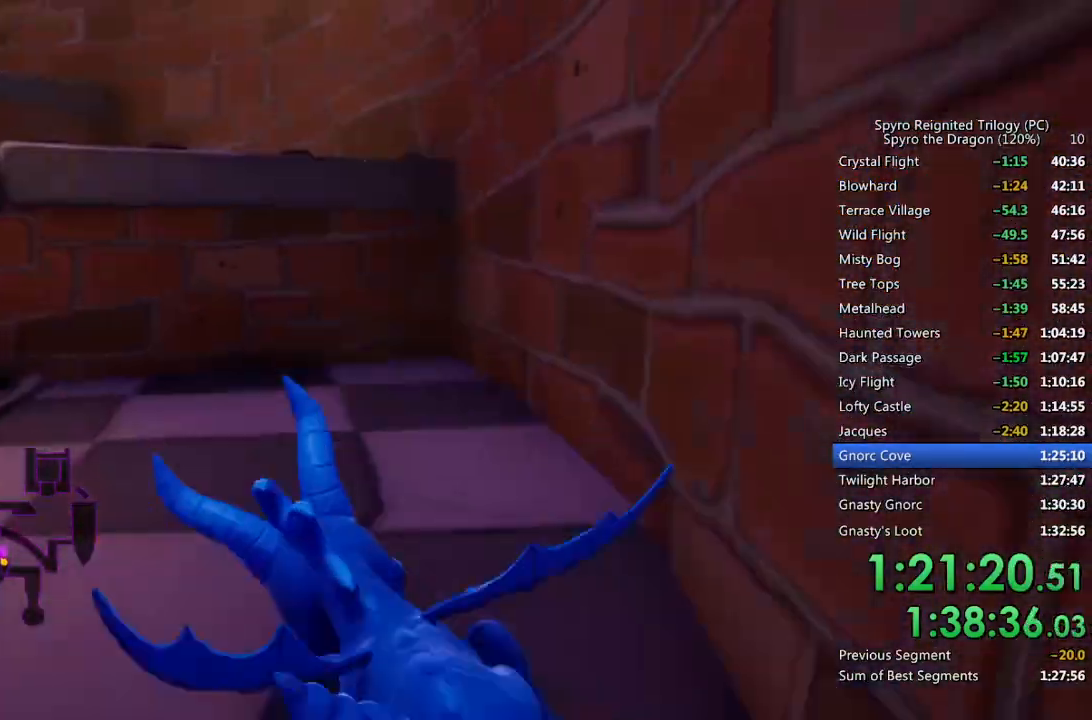
{"buttons": [], "left_stick": "up-left", "right_stick": "center", "events": [[83, "SQUARE", "up"], [167, "CROSS", "down"], [283, "right_stick", "down-left"], [400, "right_stick", "left"], [500, "CROSS", "up"], [500, "right_stick", "center"]]}
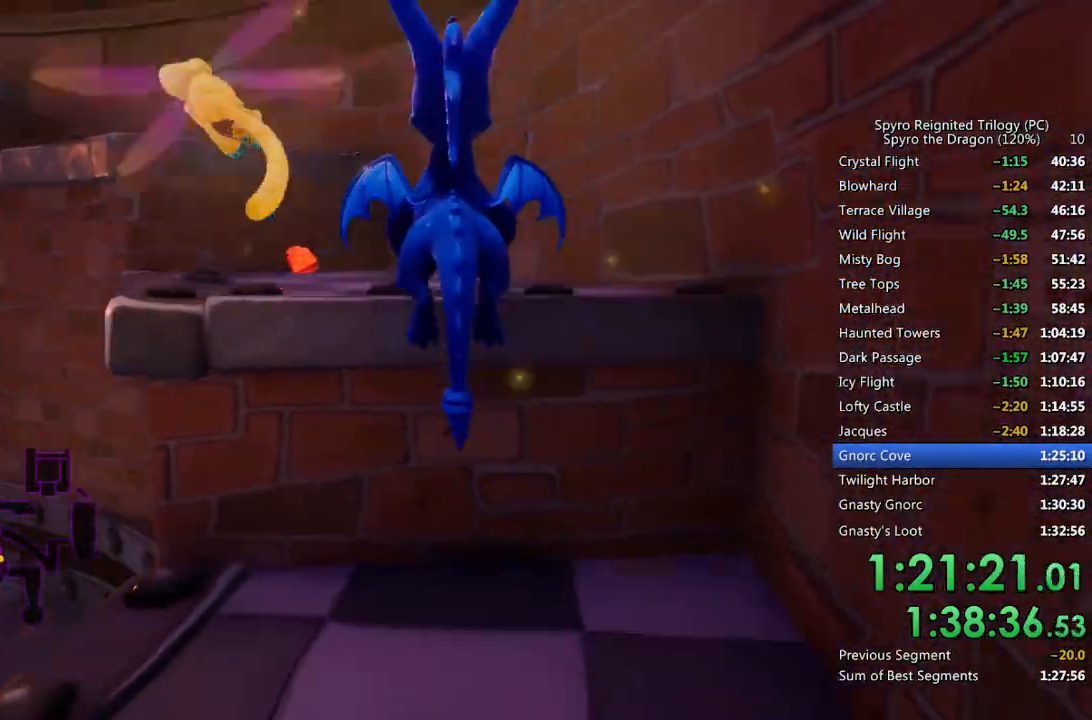
{"buttons": [], "left_stick": "up", "right_stick": "down-left", "events": [[67, "SQUARE", "down"], [333, "SQUARE", "up"], [350, "right_stick", "down-left"], [367, "left_stick", "up"]]}
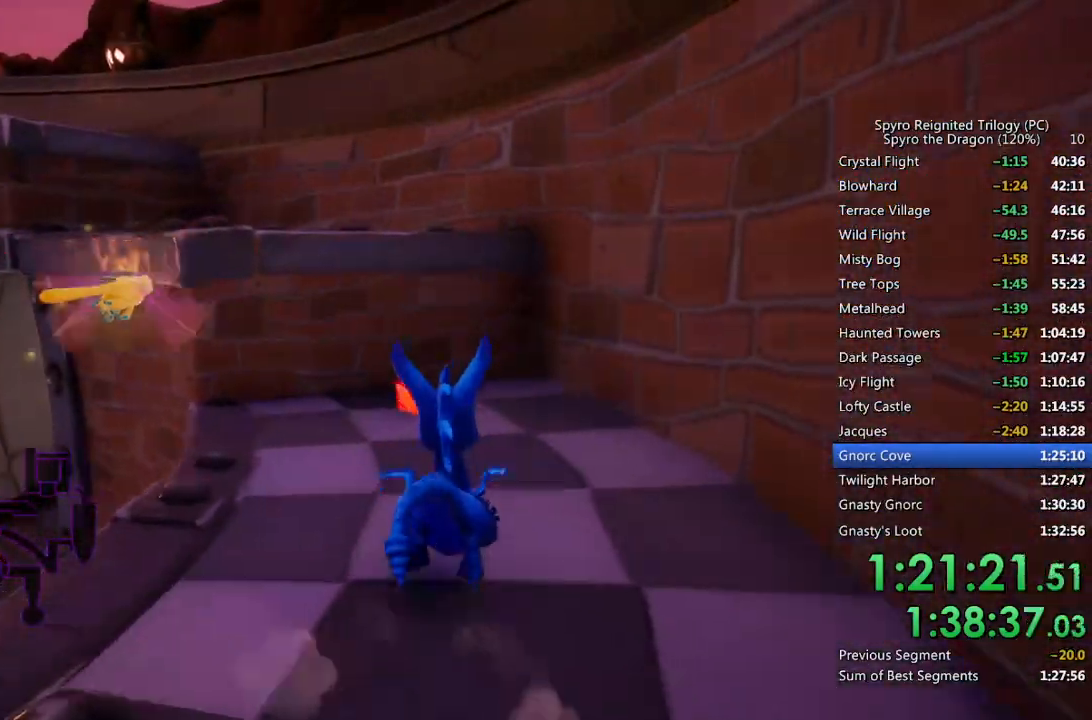
{"buttons": [], "left_stick": "up-left", "right_stick": "down-left", "events": [[50, "left_stick", "up-left"], [267, "left_stick", "center"], [350, "left_stick", "up-left"]]}
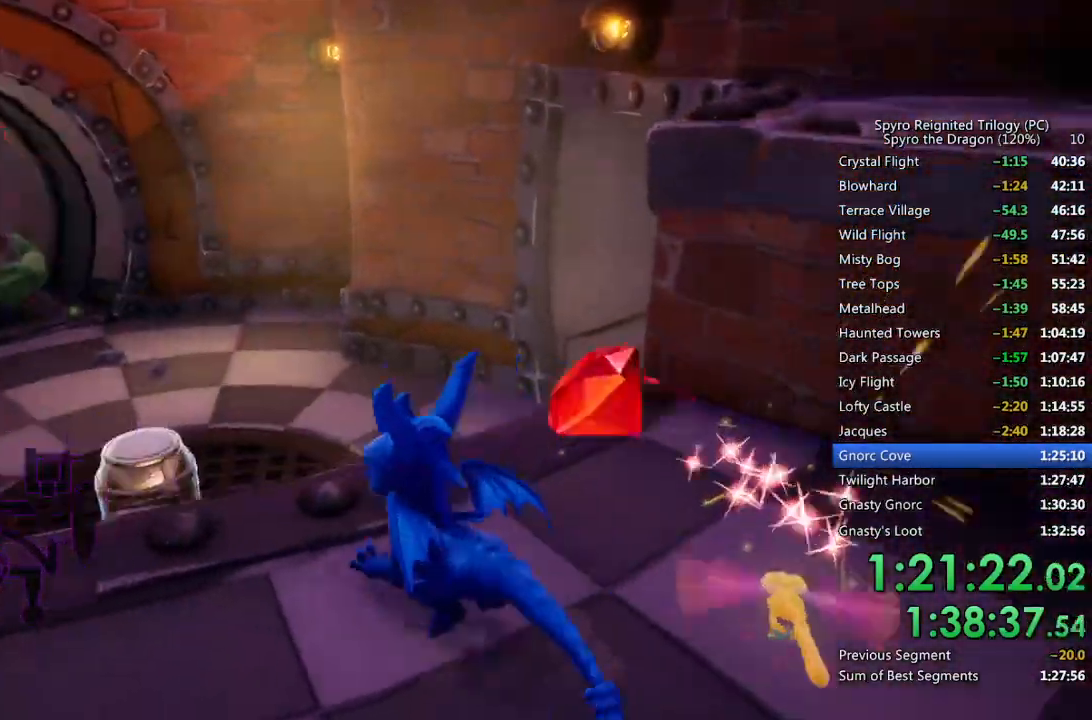
{"buttons": [], "left_stick": "up-right", "right_stick": "center", "events": [[150, "left_stick", "center"], [250, "left_stick", "up-right"], [267, "right_stick", "center"], [350, "SQUARE", "down"], [467, "SQUARE", "up"]]}
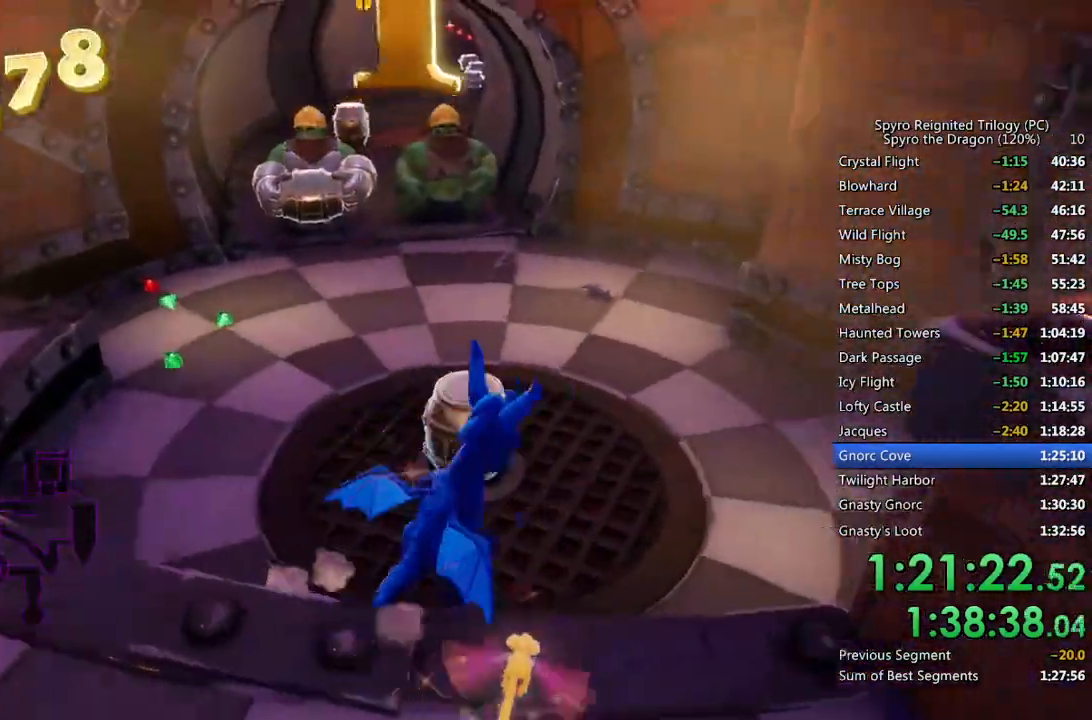
{"buttons": [], "left_stick": "up-right", "right_stick": "center", "events": [[117, "left_stick", "center"], [117, "right_stick", "left"], [183, "left_stick", "up-left"], [333, "left_stick", "center"], [367, "right_stick", "center"], [467, "left_stick", "up-right"]]}
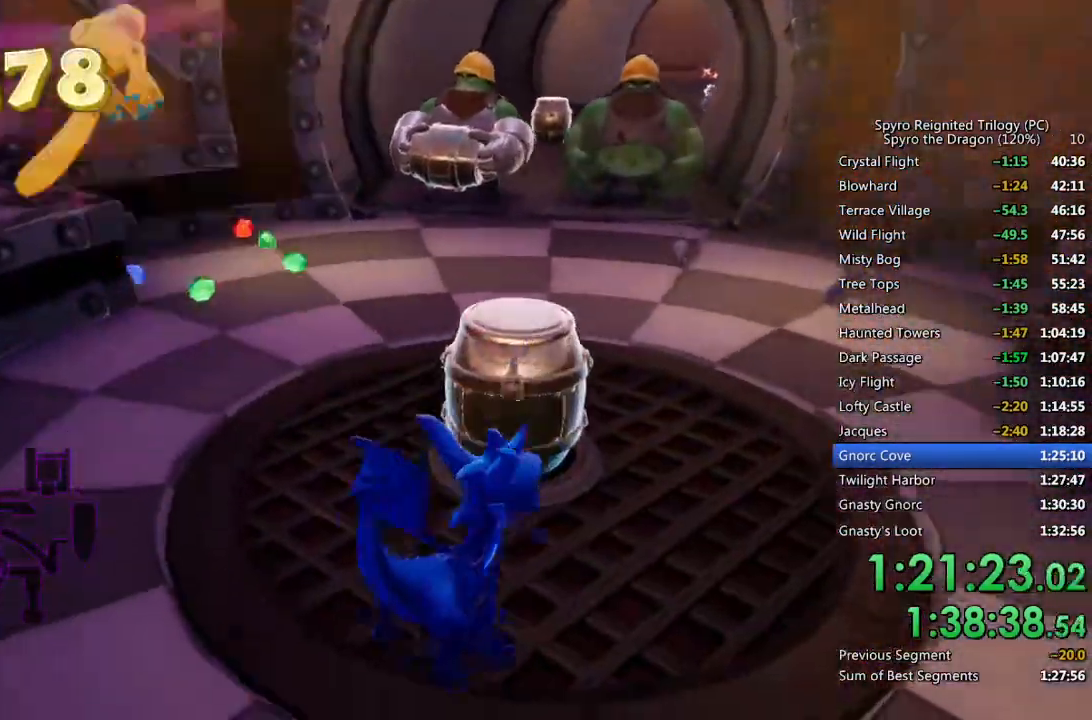
{"buttons": ["SQUARE"], "left_stick": "up", "right_stick": "center", "events": [[133, "left_stick", "center"], [217, "left_stick", "up"], [283, "right_stick", "up-right"], [383, "right_stick", "center"], [433, "SQUARE", "down"]]}
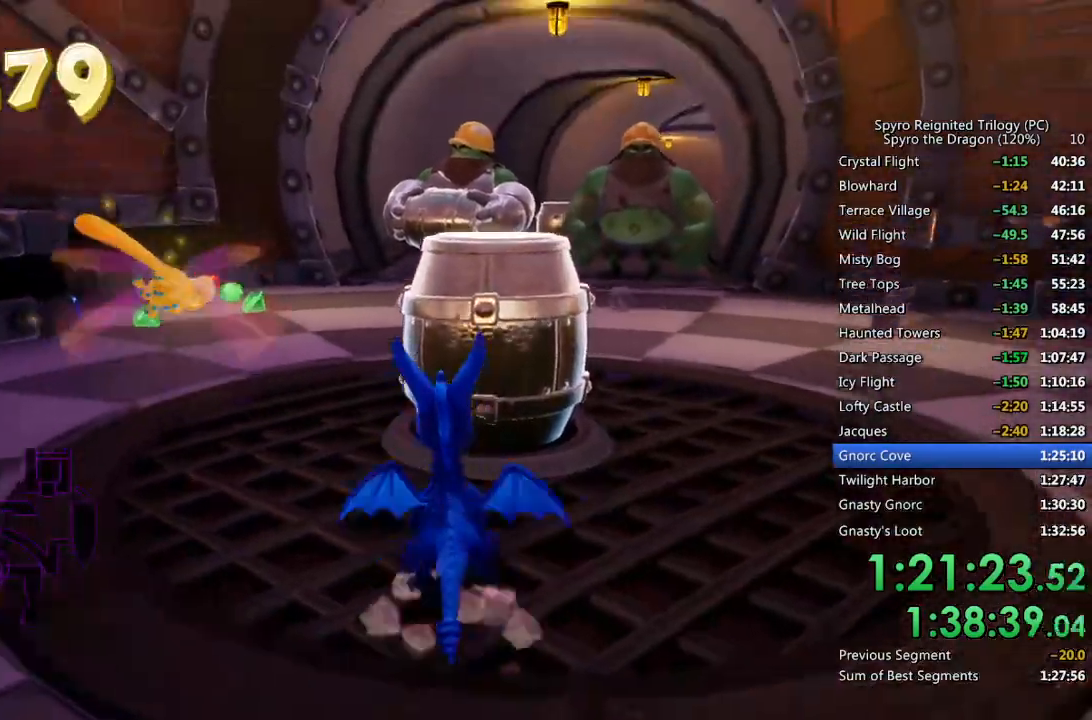
{"buttons": [], "left_stick": "up-right", "right_stick": "center", "events": [[200, "left_stick", "center"], [233, "SQUARE", "up"], [317, "left_stick", "right"], [467, "left_stick", "up-right"]]}
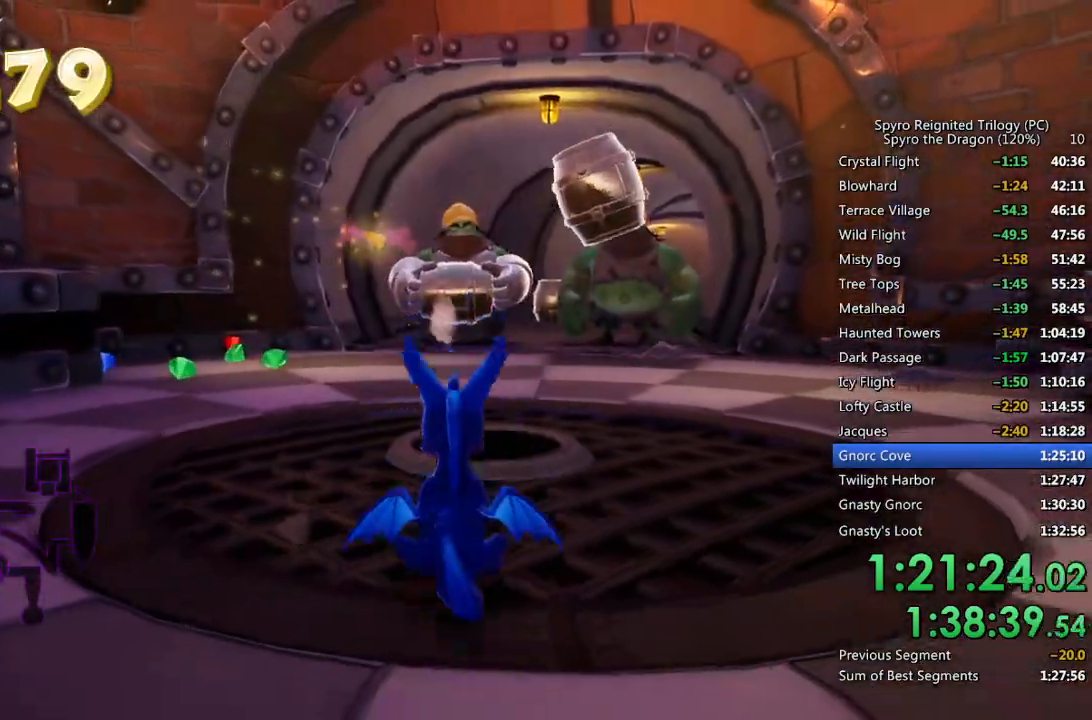
{"buttons": [], "left_stick": "center", "right_stick": "center", "events": [[167, "left_stick", "center"], [267, "left_stick", "down"], [417, "left_stick", "center"]]}
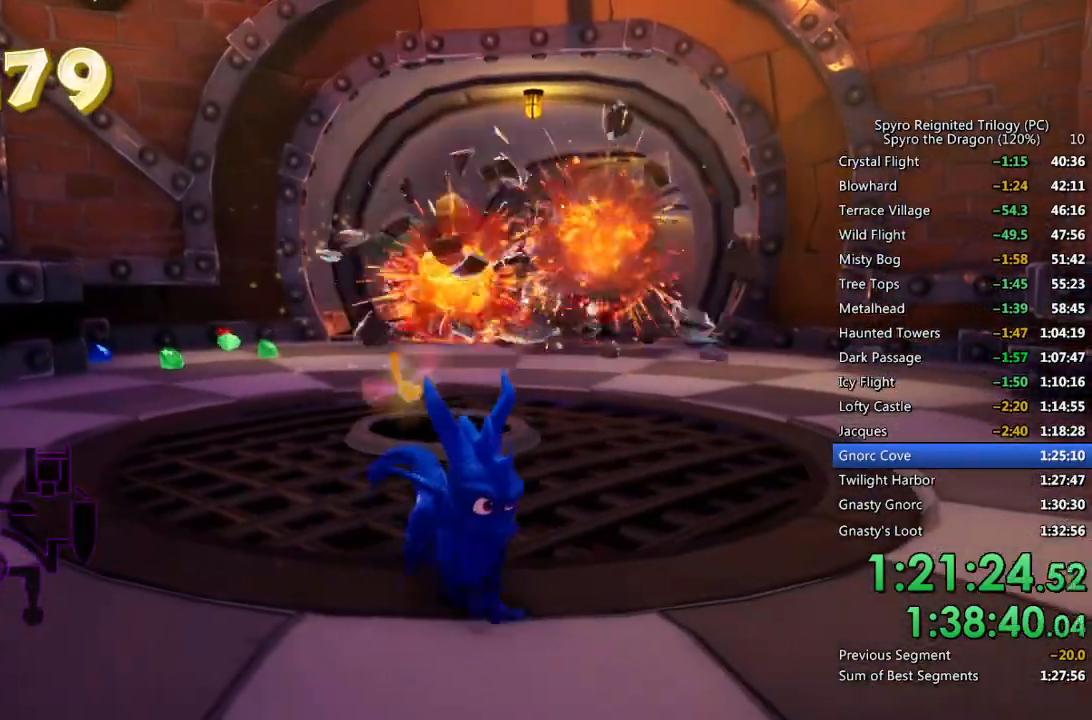
{"buttons": ["SQUARE"], "left_stick": "up-right", "right_stick": "center", "events": [[50, "left_stick", "right"], [133, "left_stick", "center"], [350, "left_stick", "up-right"], [483, "SQUARE", "down"]]}
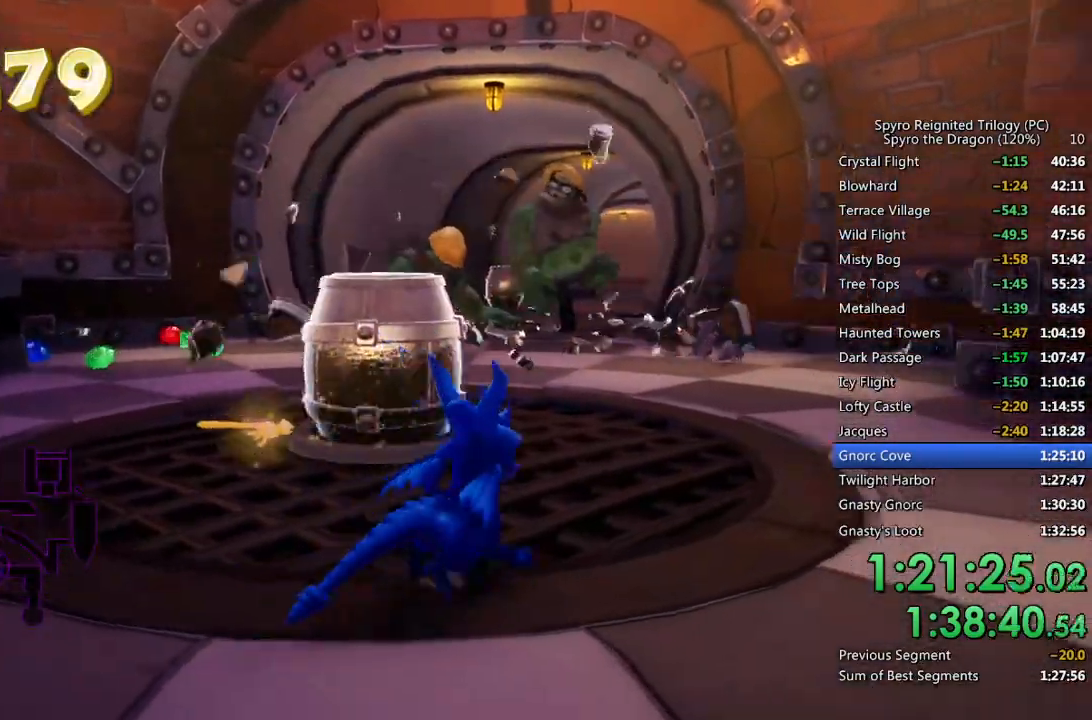
{"buttons": ["SQUARE"], "left_stick": "up-left", "right_stick": "center", "events": [[117, "left_stick", "up-left"]]}
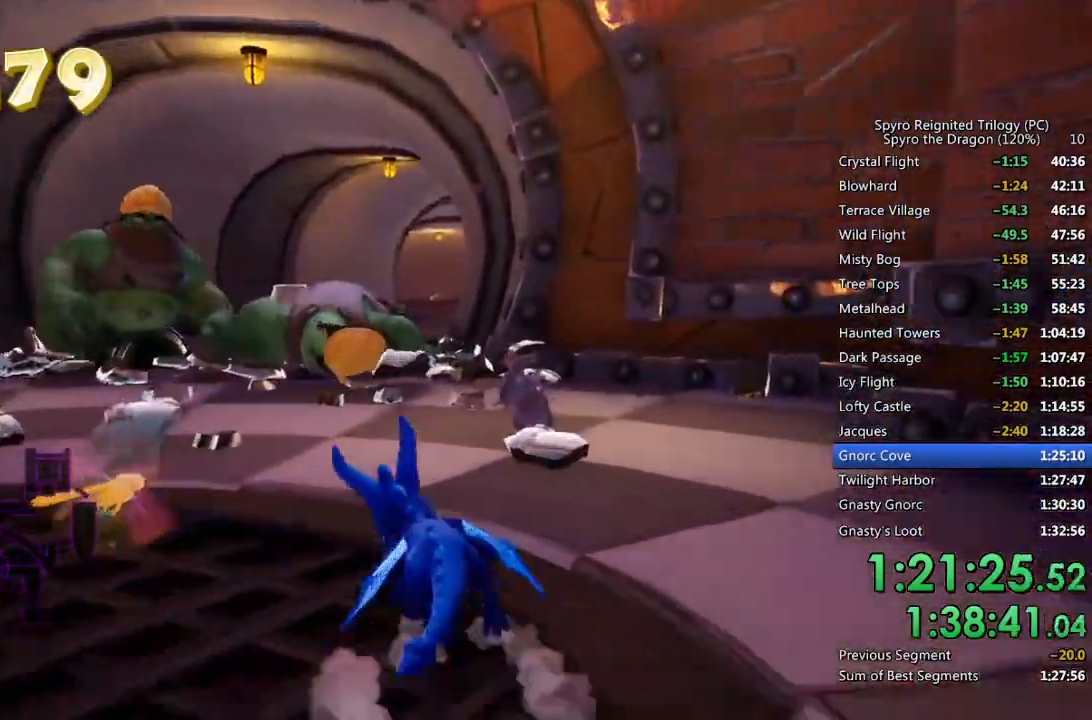
{"buttons": ["SQUARE"], "left_stick": "up", "right_stick": "center", "events": [[33, "left_stick", "up"]]}
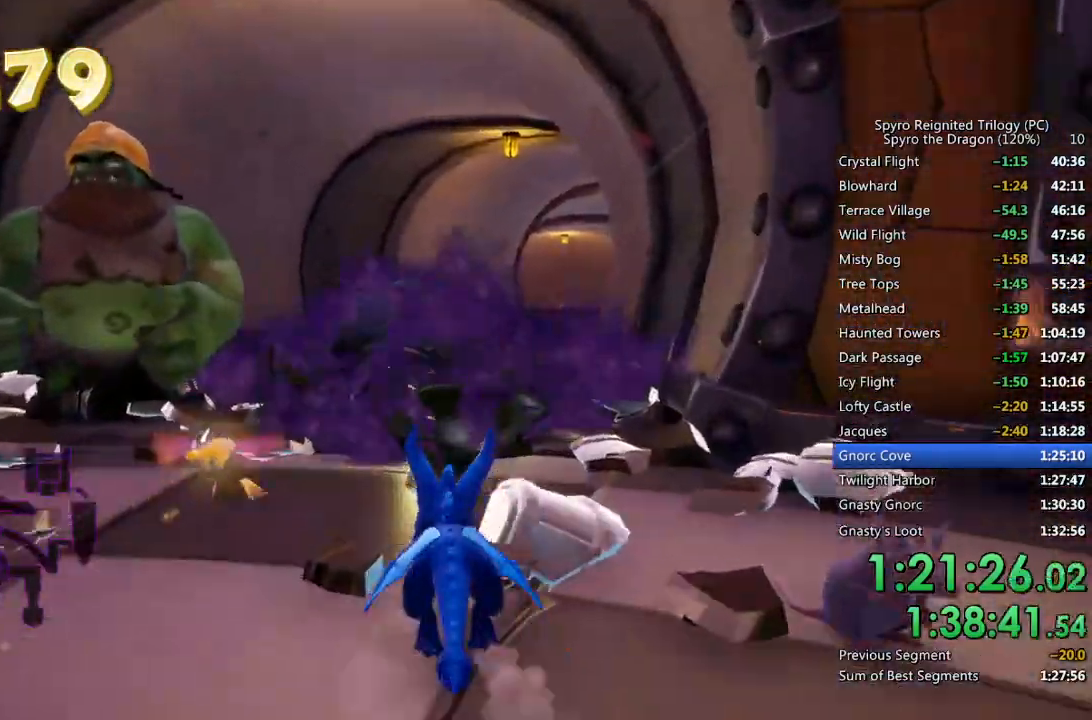
{"buttons": ["SQUARE"], "left_stick": "up-right", "right_stick": "center", "events": [[17, "SQUARE", "up"], [33, "left_stick", "up-left"], [67, "CIRCLE", "down"], [133, "CIRCLE", "up"], [183, "SQUARE", "down"], [183, "left_stick", "up-right"]]}
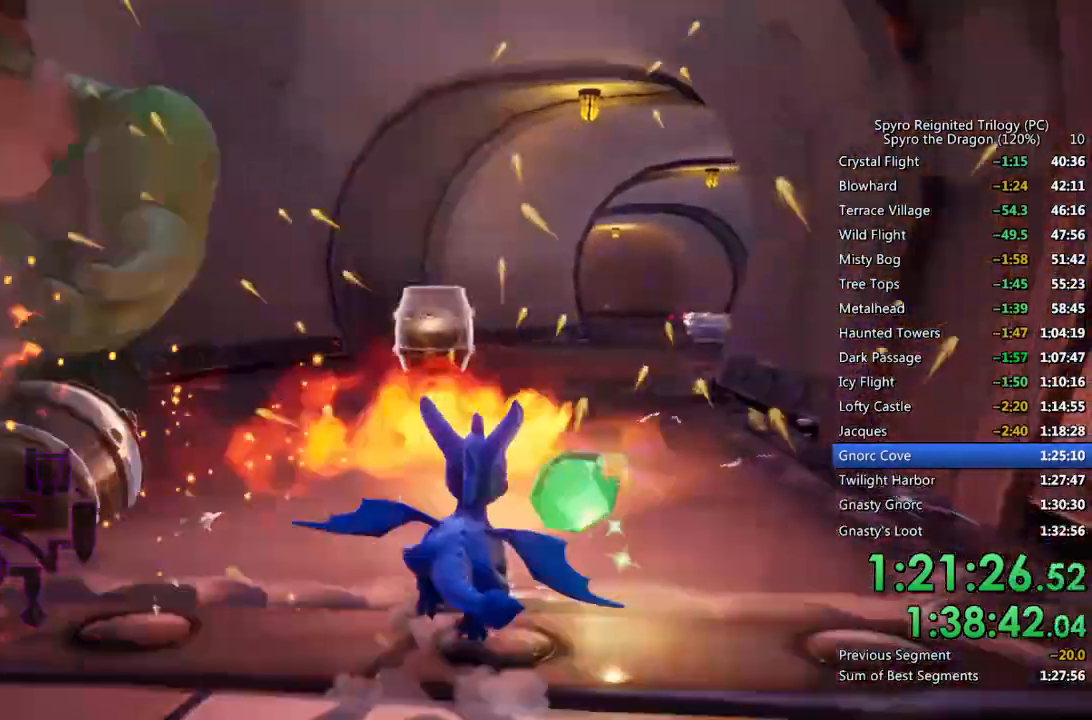
{"buttons": ["SQUARE"], "left_stick": "center", "right_stick": "center", "events": [[133, "left_stick", "center"]]}